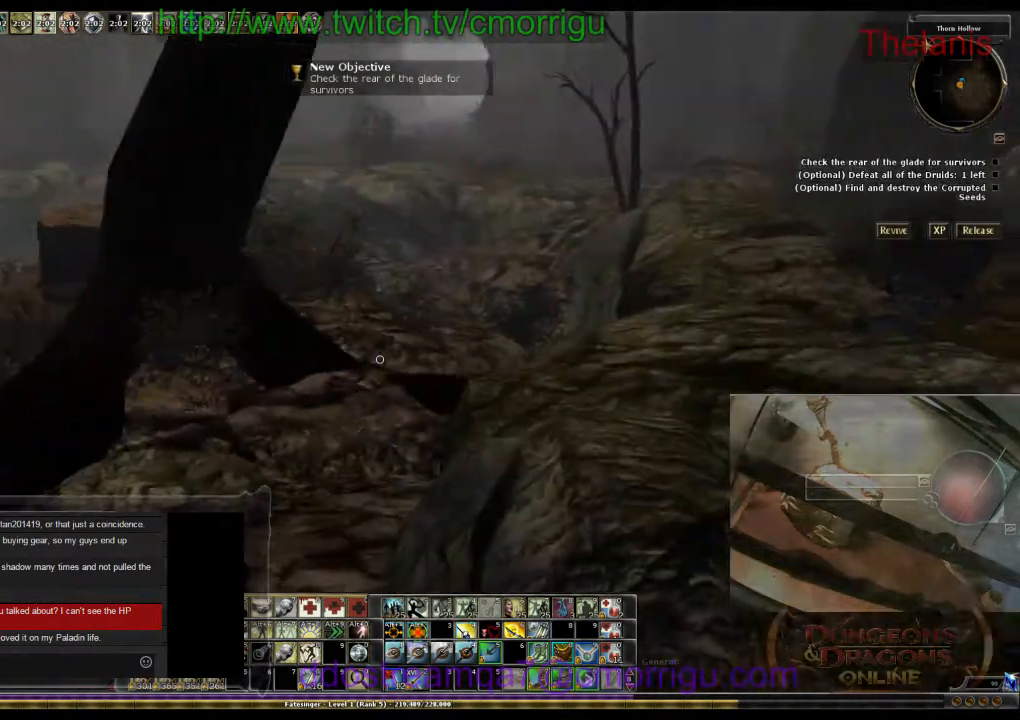
Gameplay with keyboard; each line is a JSON object with the keys held at the frame after it. "events" lists presses ("down") and releases ("up") of ".", "/", "0", "1", "2", "3", "4", "5", "6", "7", "8", "9", "a", "b", "backslash", "backspace", "c", "caps_lock", "comma", "ctrl_l", "ctrl_r", "d", "e", "equals", "escape", "f", "f1", "f10", "f11", "f12", "f2", "f3", "f4", "f5", "f6", "f7", "f8", "f9", "g", "h", "i", "j", "k", "l", "lbracket", "m", "minus", "n", "o", "p", "q", "quote", "r", "rbracket", "return", "s", "semicolon", "shift_l", "shift_r", "space", "t", "tab", "tilde", "u", "v", "w", "x", "y" and "z" between this image and that frame as [ms after this image, input, new state], when the widget could be followed in between. No other keys are recorded. Mouse input is not recorded.
{"keys": ["w"], "events": [[100, "w", "down"], [300, "d", "down"], [500, "d", "up"]]}
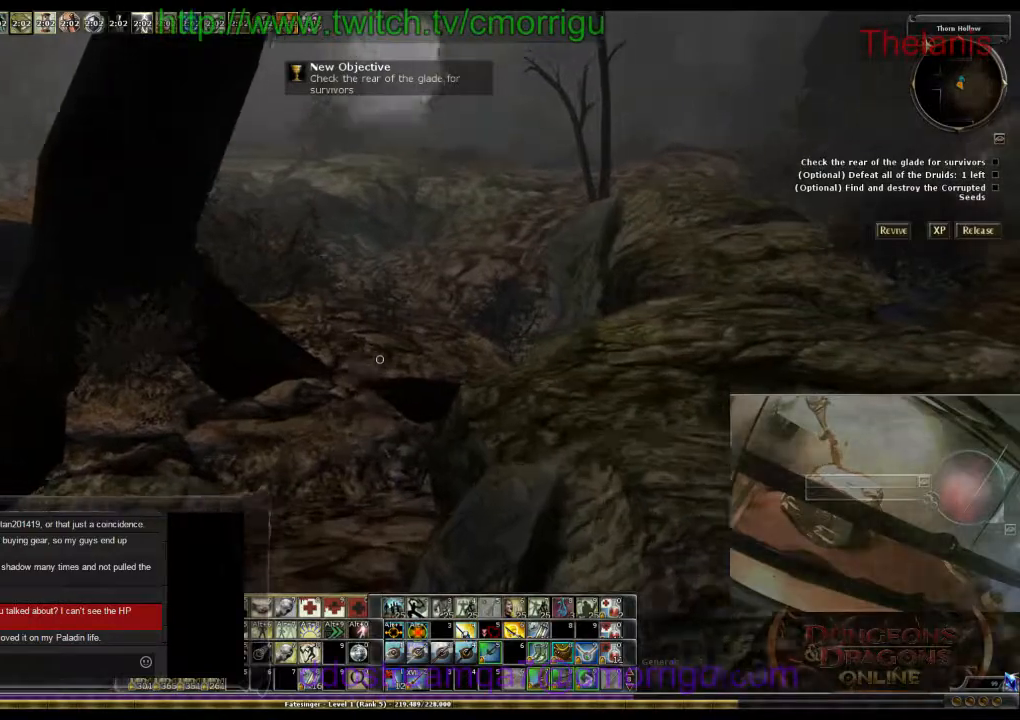
{"keys": ["w"], "events": []}
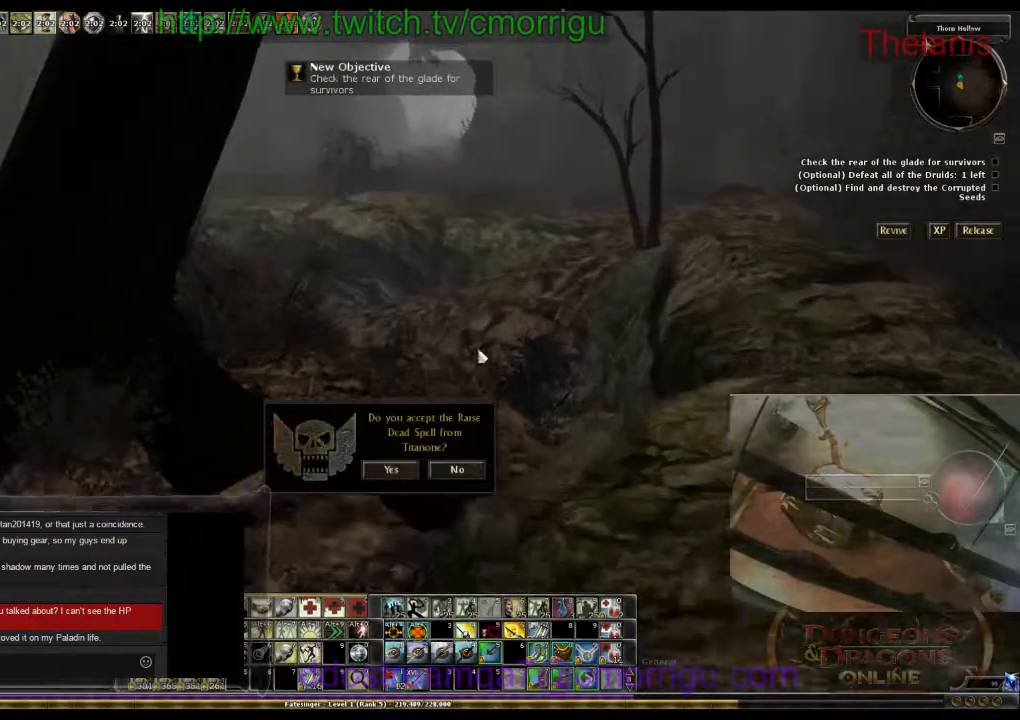
{"keys": [], "events": [[300, "w", "up"]]}
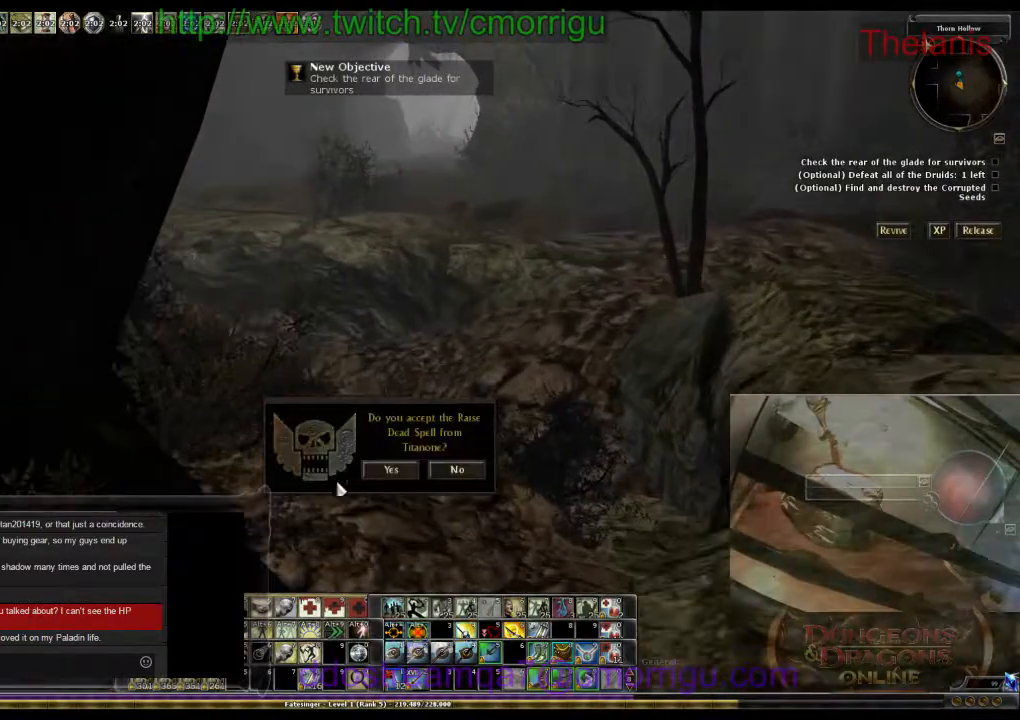
{"keys": ["a"], "events": [[167, "a", "down"]]}
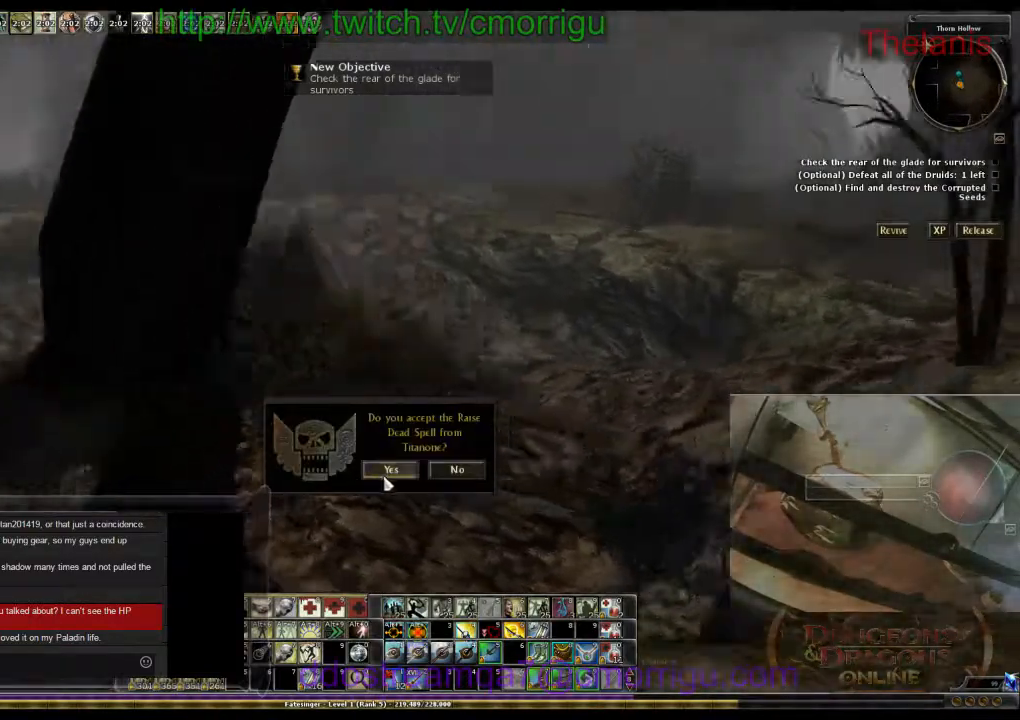
{"keys": [], "events": [[134, "a", "up"]]}